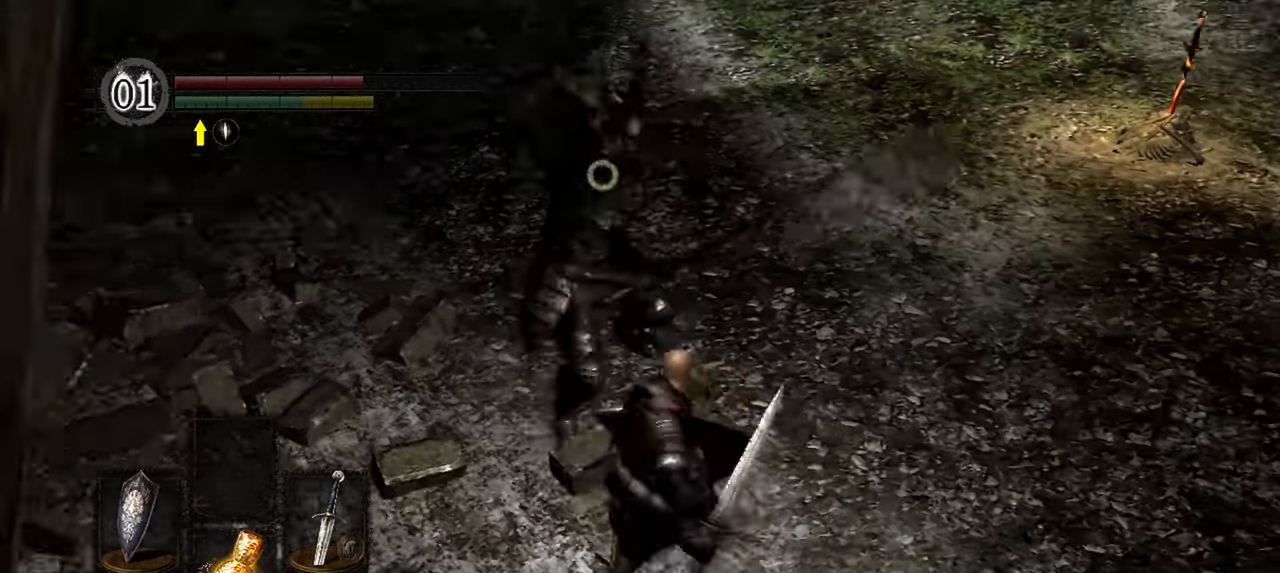
Gameplay with a controller (Xbox layout); each line is a JSON object with the inputs held at the frame after it. "events" lists button and stick changes between this image and that frame as [ms after this image, input, new state], when the widget could be followed in between. Not read: L3.
{"buttons": ["L1"], "left_stick": "right", "right_stick": "center", "events": []}
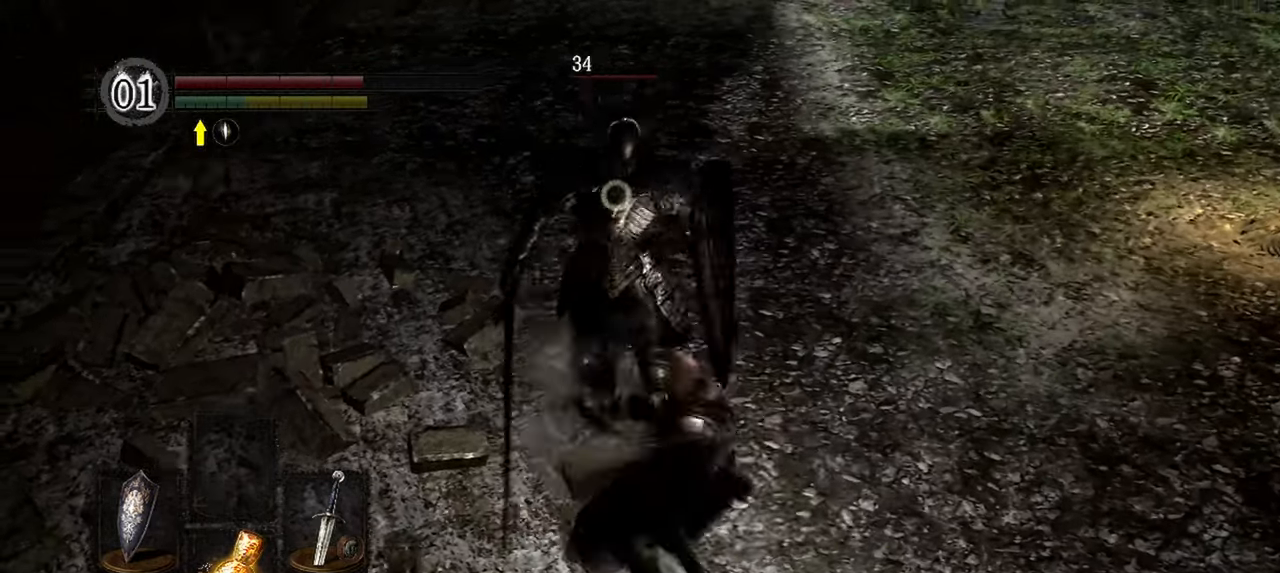
{"buttons": [], "left_stick": "right", "right_stick": "center", "events": [[250, "L1", "up"]]}
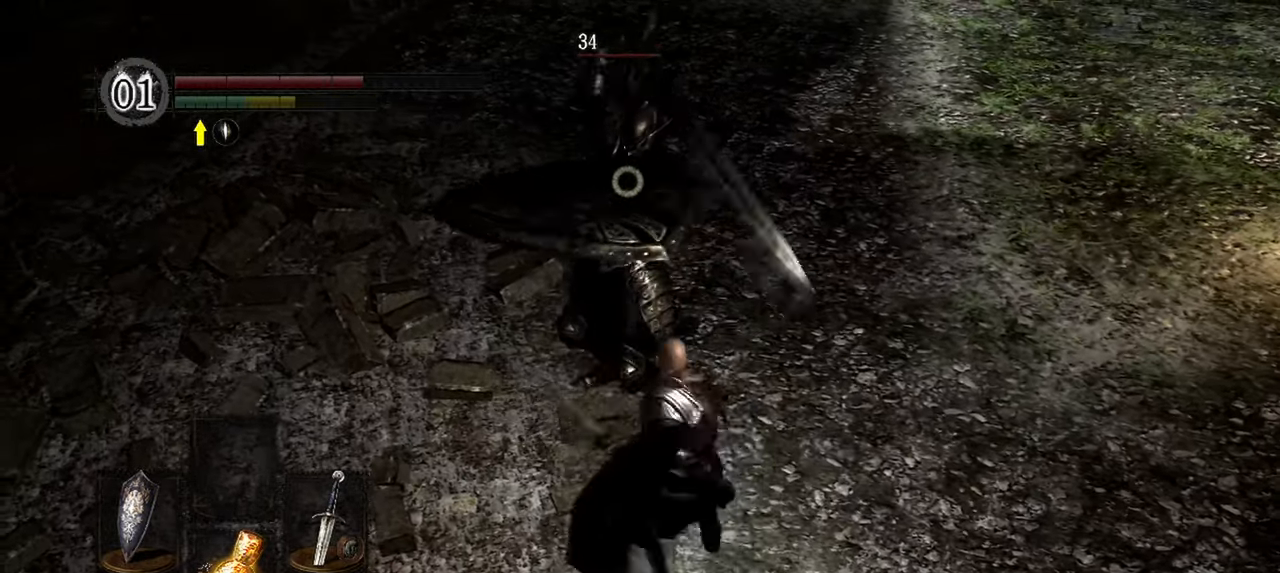
{"buttons": [], "left_stick": "right", "right_stick": "center"}
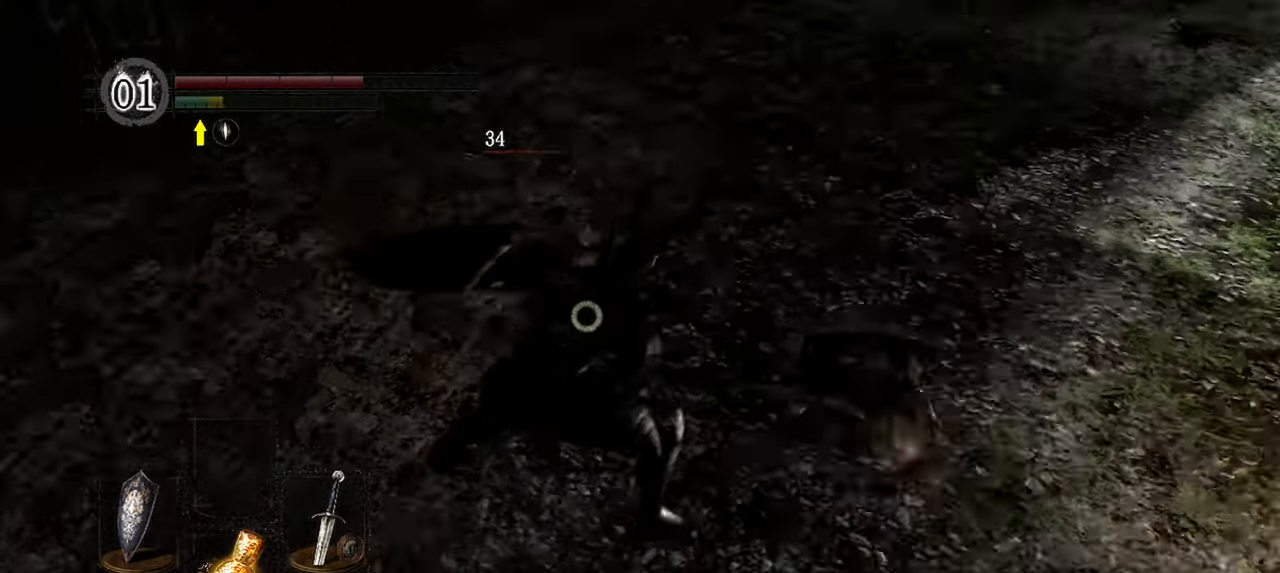
{"buttons": [], "left_stick": "down-right", "right_stick": "center", "events": [[217, "left_stick", "down-right"]]}
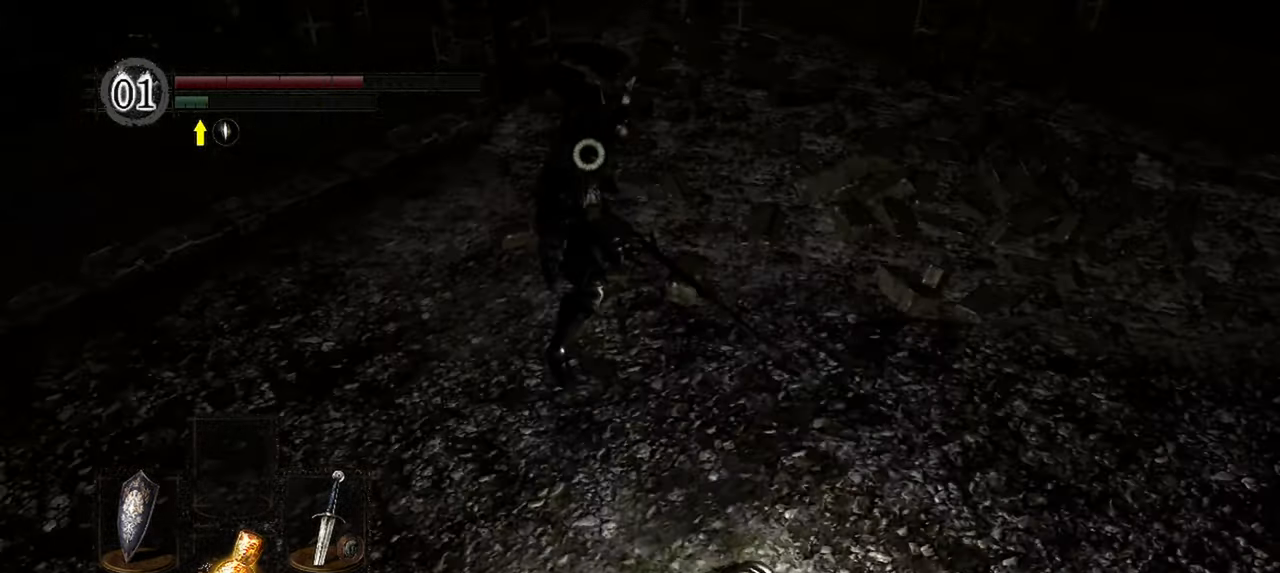
{"buttons": [], "left_stick": "down", "right_stick": "center", "events": [[17, "left_stick", "down"]]}